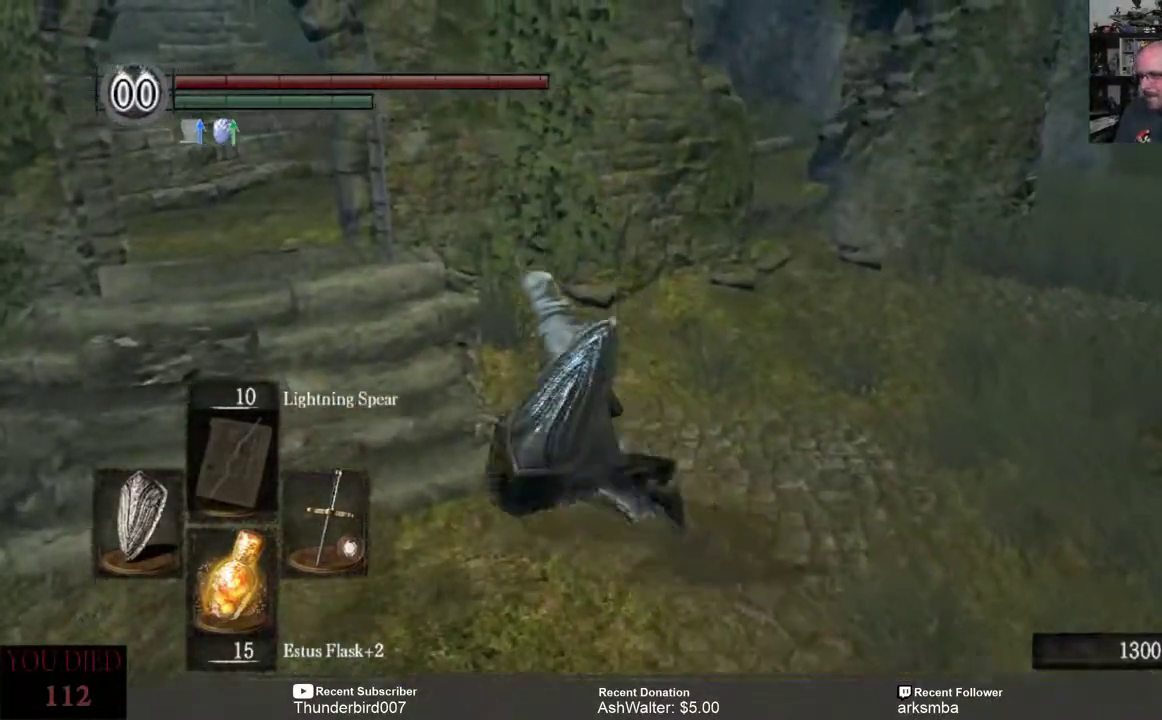
Gameplay with a controller (Xbox layout); each line is a JSON object with the inputs held at the frame after it. "events" lists button and stick changes between this image and that frame as [ms after this image, input, new state], when the widget could be followed in between. Not read: START.
{"buttons": [], "left_stick": "up-left", "right_stick": "center", "events": []}
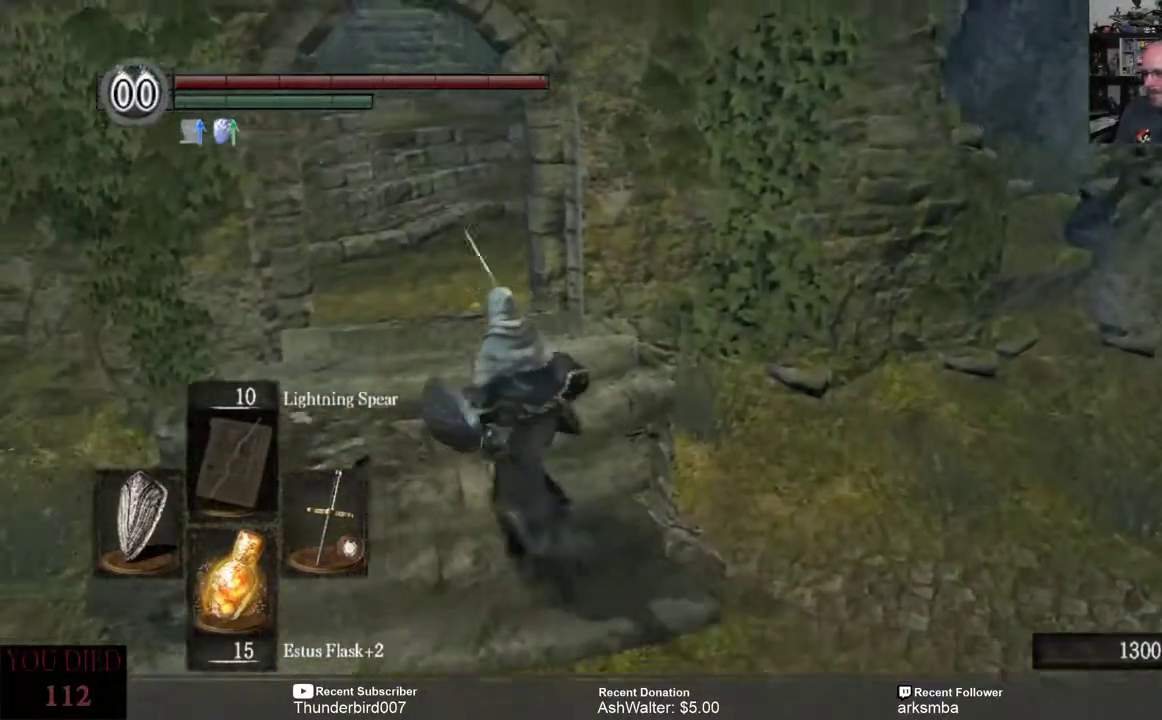
{"buttons": [], "left_stick": "up", "right_stick": "right", "events": [[33, "left_stick", "up"], [450, "right_stick", "right"]]}
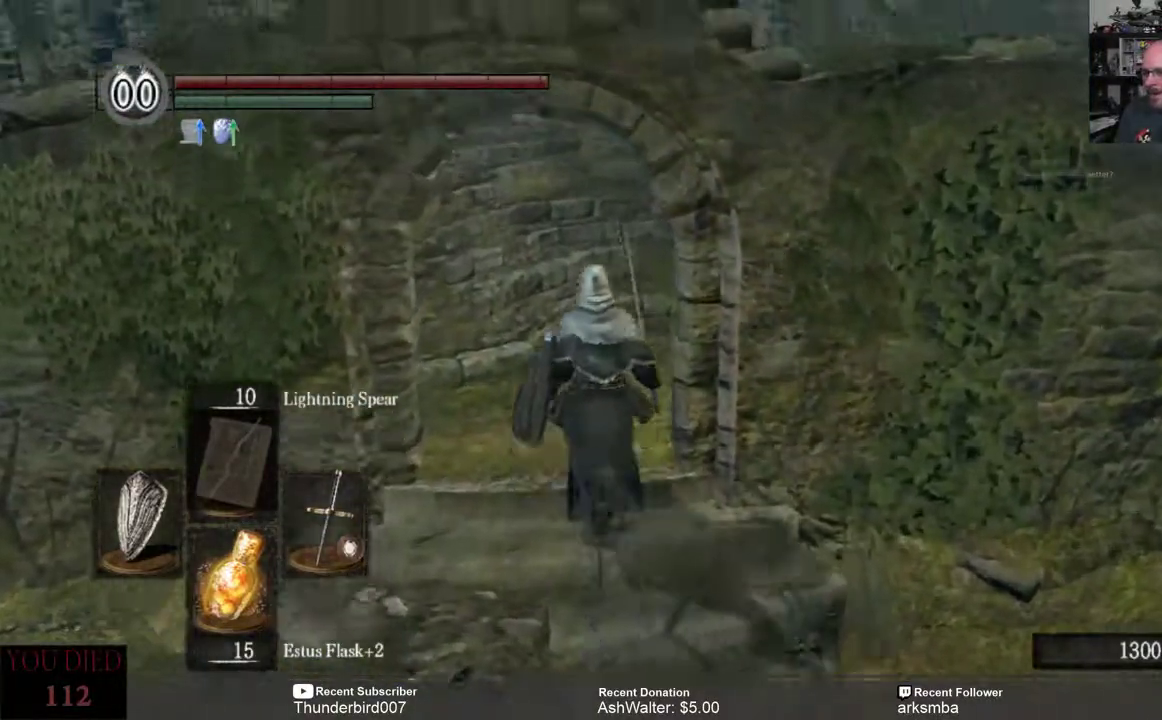
{"buttons": [], "left_stick": "up", "right_stick": "center", "events": [[183, "right_stick", "center"]]}
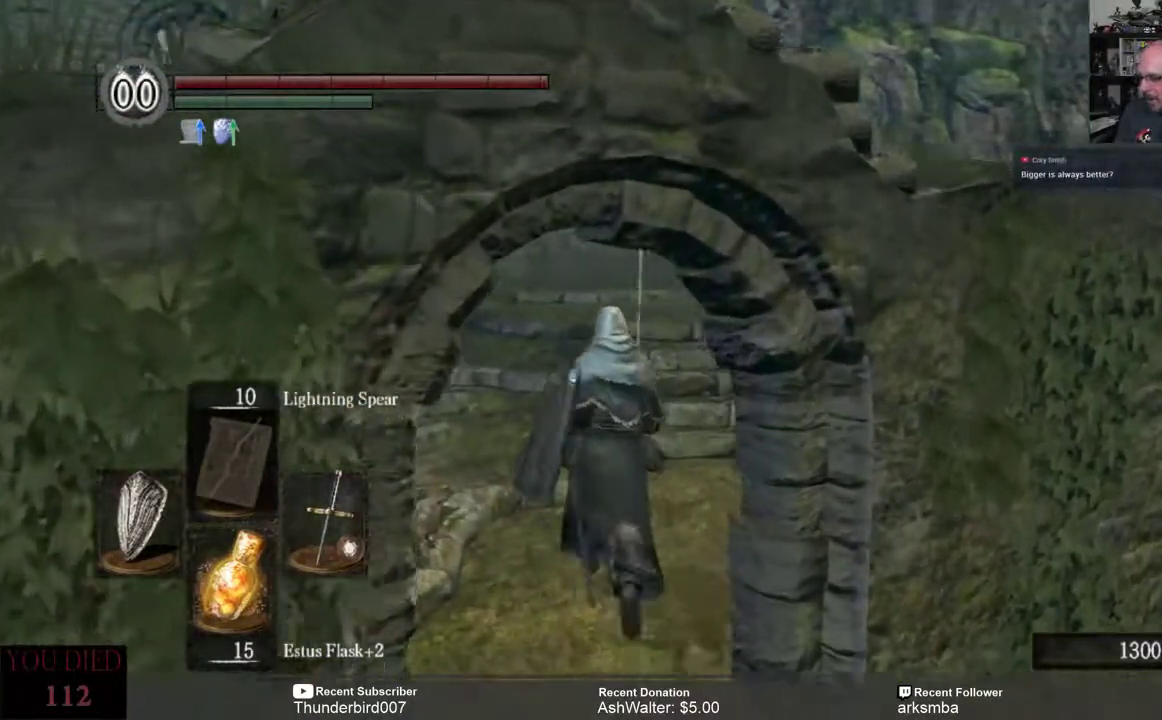
{"buttons": [], "left_stick": "center", "right_stick": "center", "events": [[67, "left_stick", "center"]]}
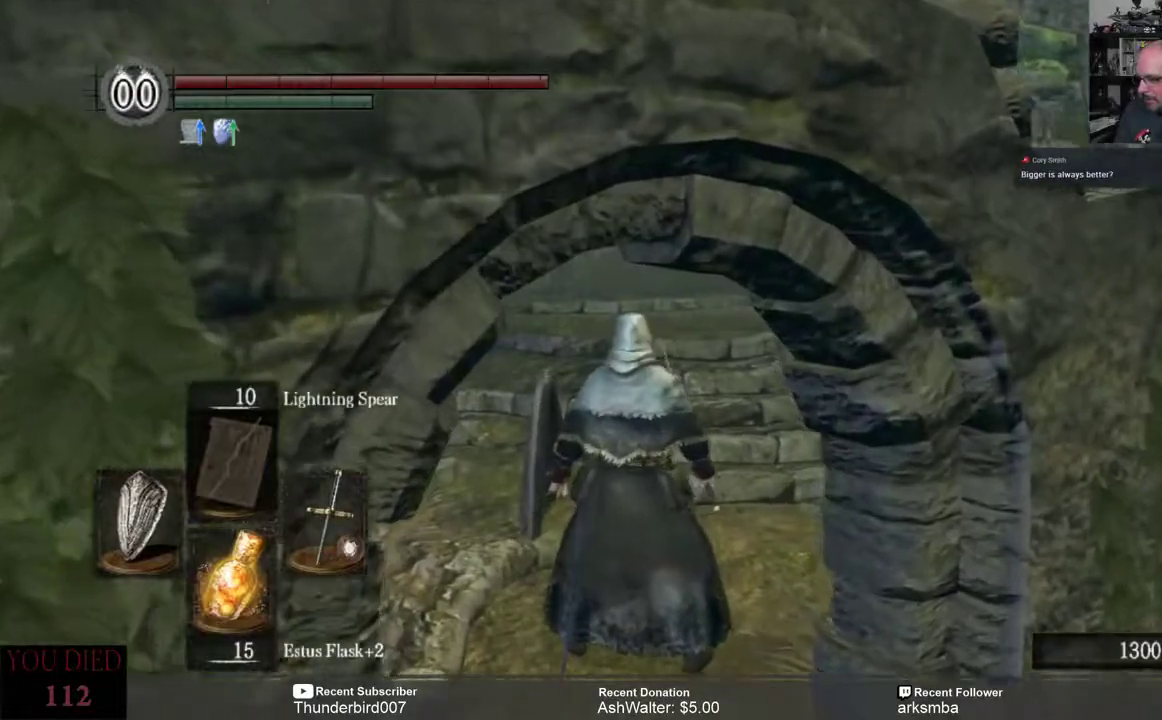
{"buttons": [], "left_stick": "up-left", "right_stick": "center", "events": [[183, "left_stick", "left"], [367, "left_stick", "up-left"]]}
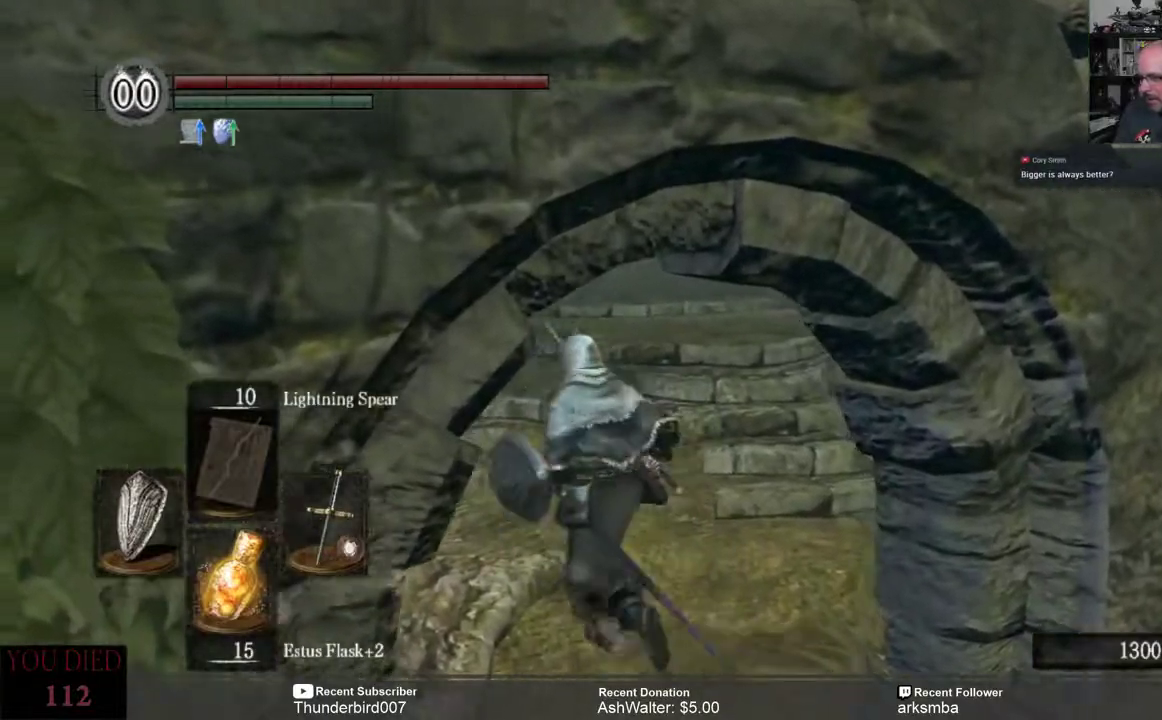
{"buttons": [], "left_stick": "up", "right_stick": "down-left", "events": [[83, "left_stick", "up"], [383, "right_stick", "down-left"]]}
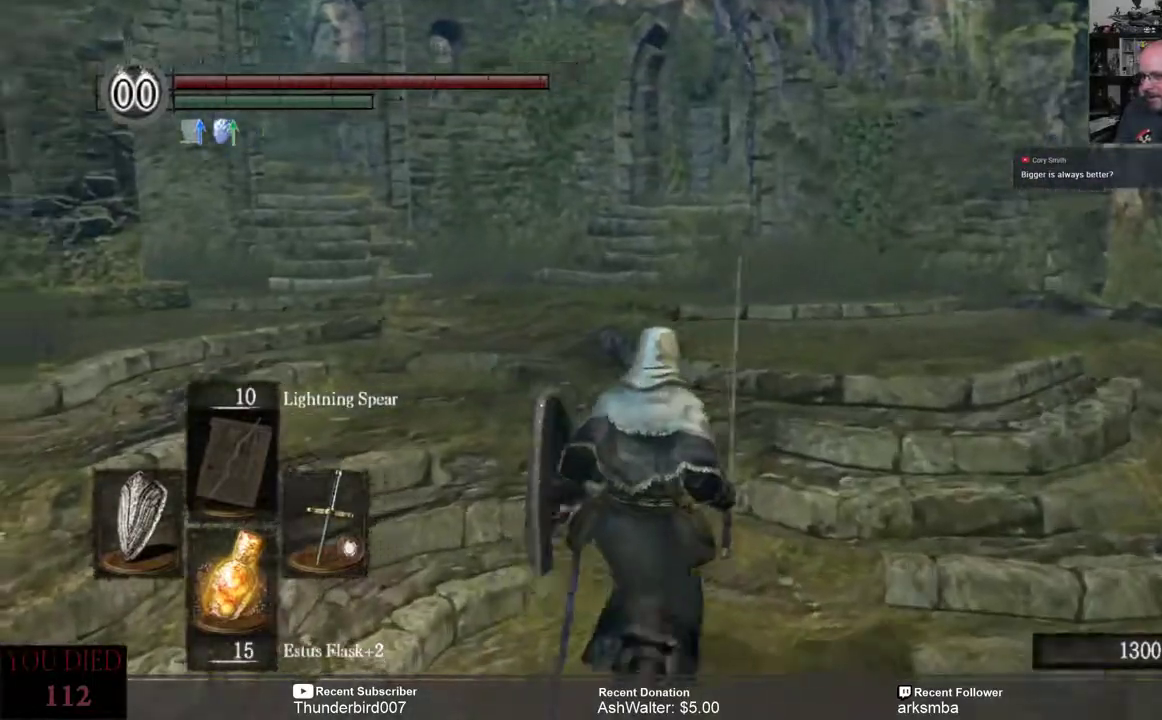
{"buttons": [], "left_stick": "up", "right_stick": "center", "events": [[83, "right_stick", "center"]]}
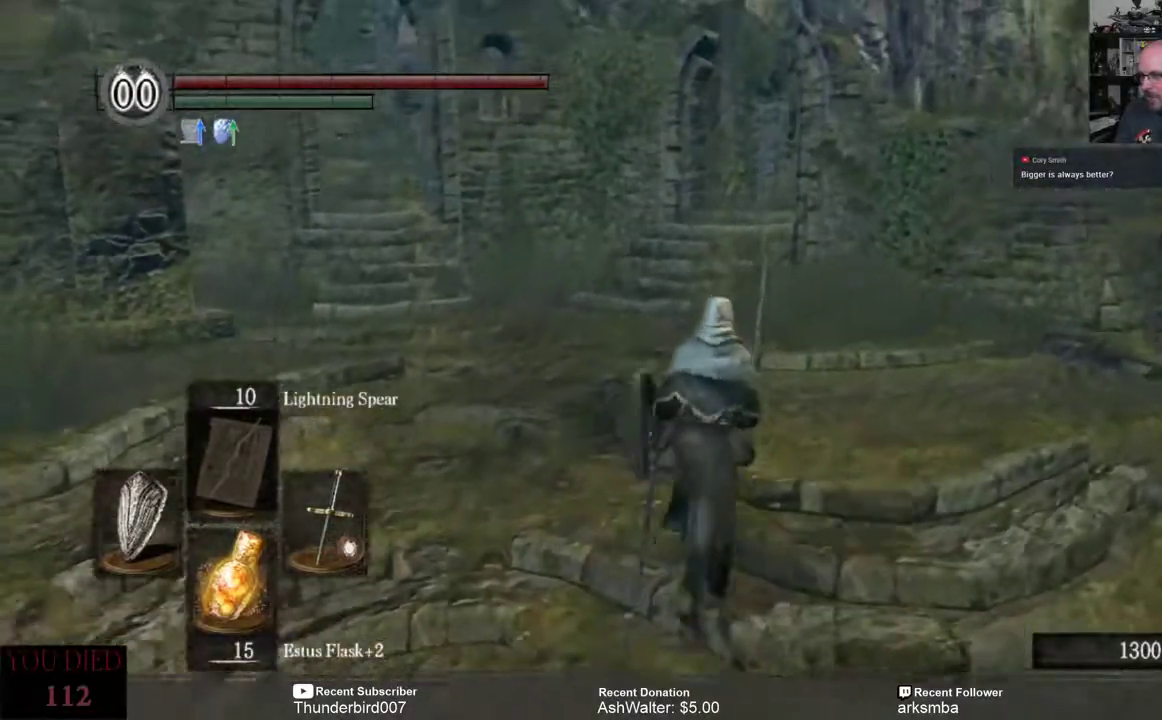
{"buttons": [], "left_stick": "up", "right_stick": "down-left", "events": [[250, "right_stick", "left"], [367, "right_stick", "down-left"]]}
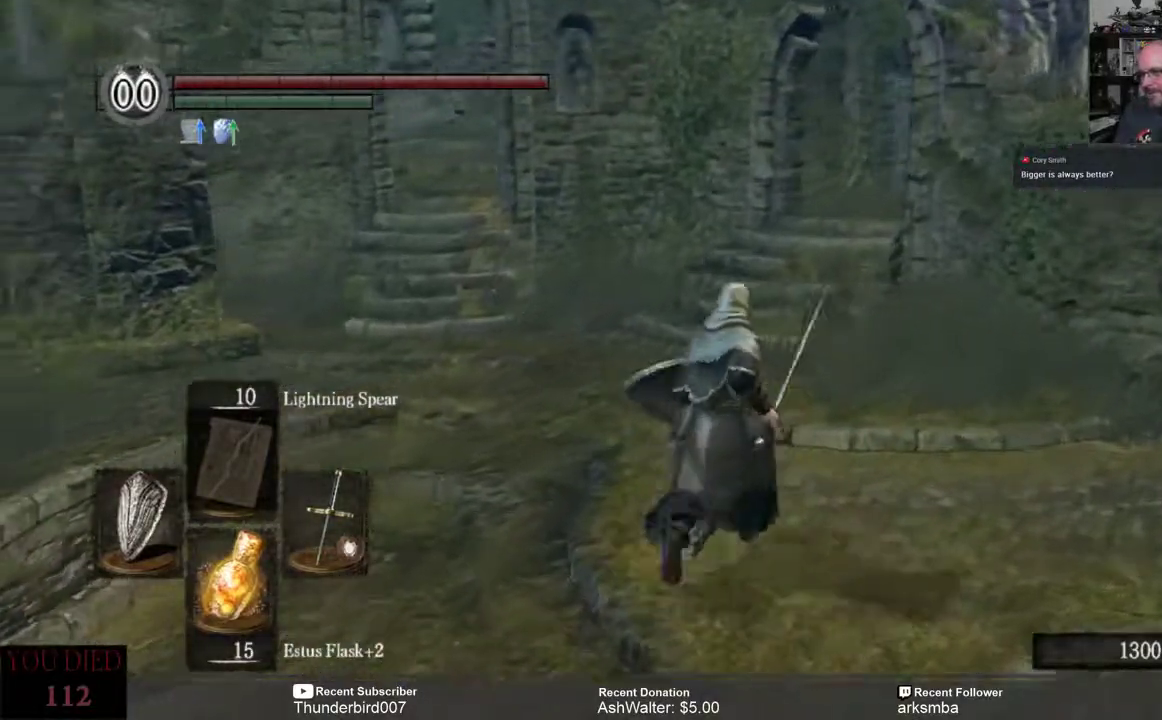
{"buttons": [], "left_stick": "up", "right_stick": "down-left", "events": []}
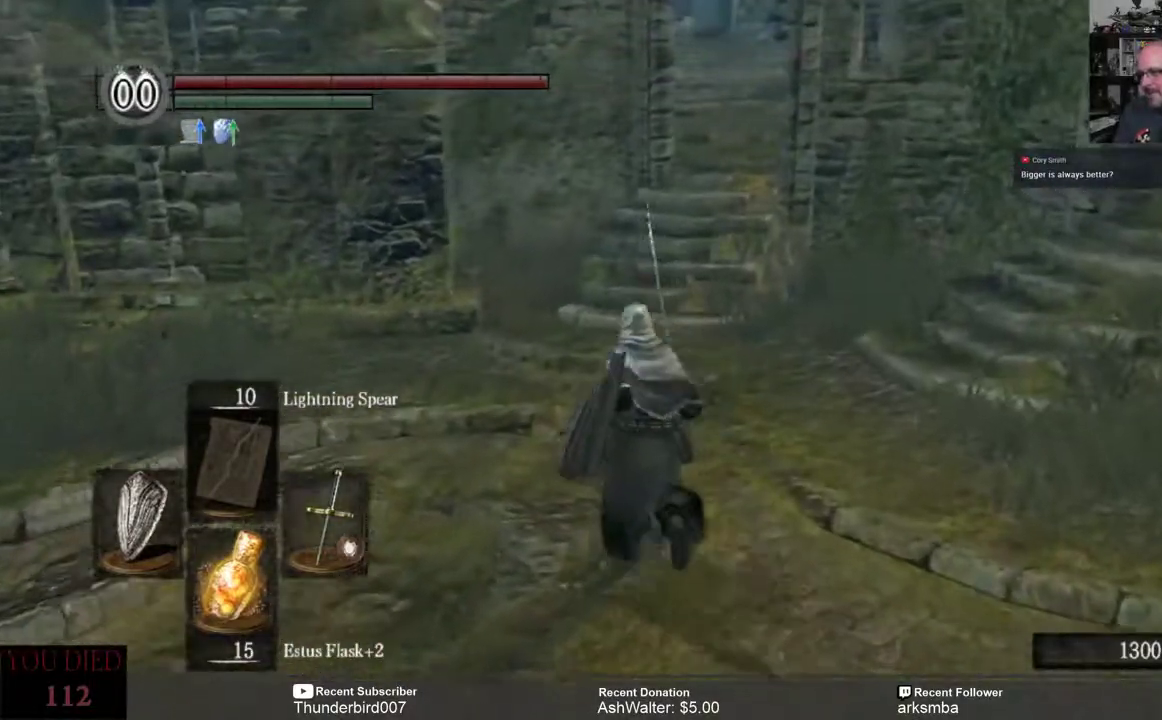
{"buttons": [], "left_stick": "up", "right_stick": "up", "events": [[33, "right_stick", "center"], [417, "right_stick", "up"]]}
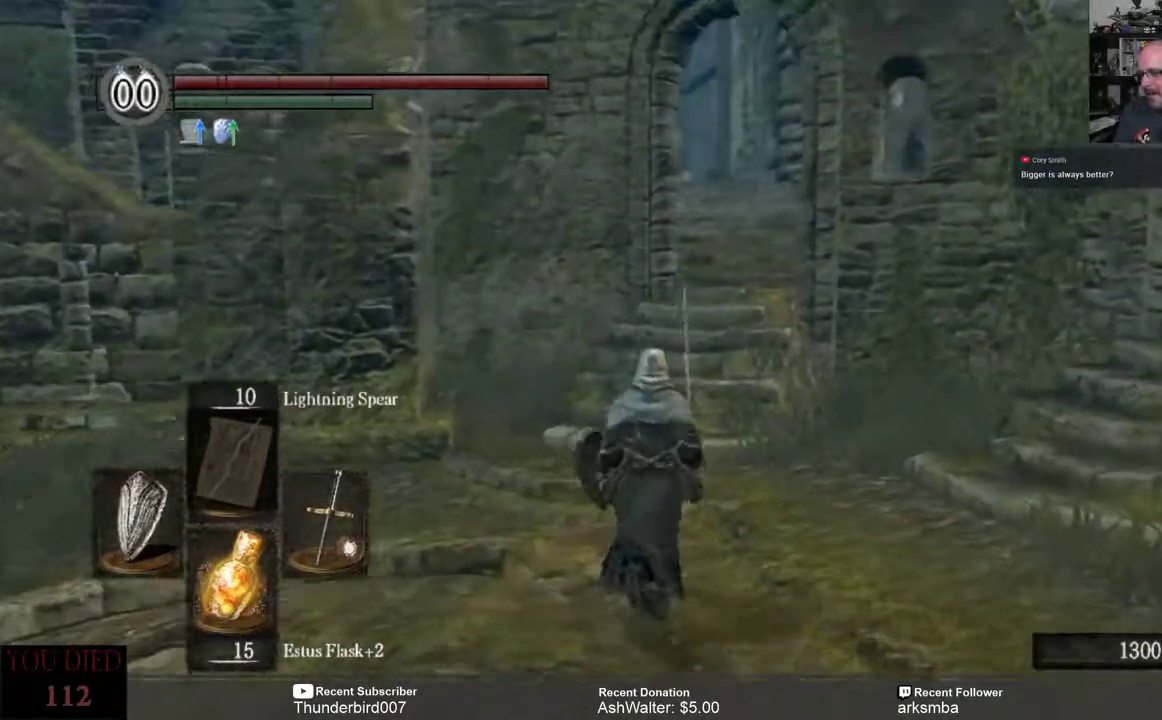
{"buttons": [], "left_stick": "up", "right_stick": "center", "events": [[183, "right_stick", "center"]]}
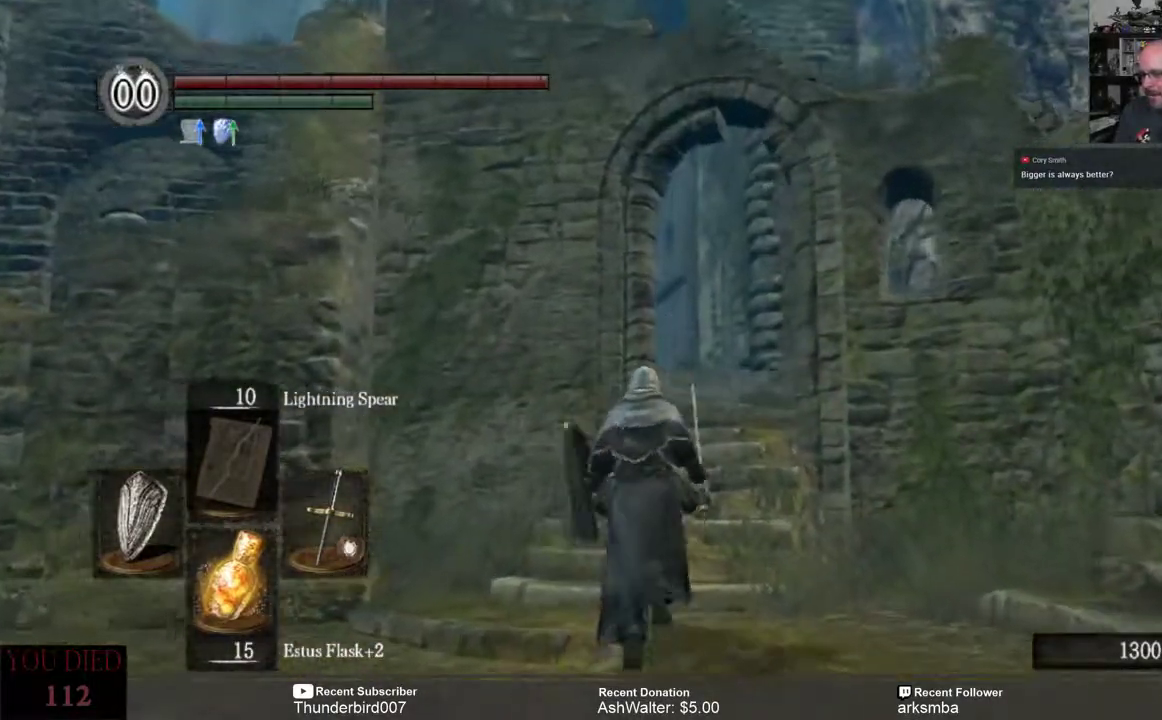
{"buttons": [], "left_stick": "up", "right_stick": "center", "events": []}
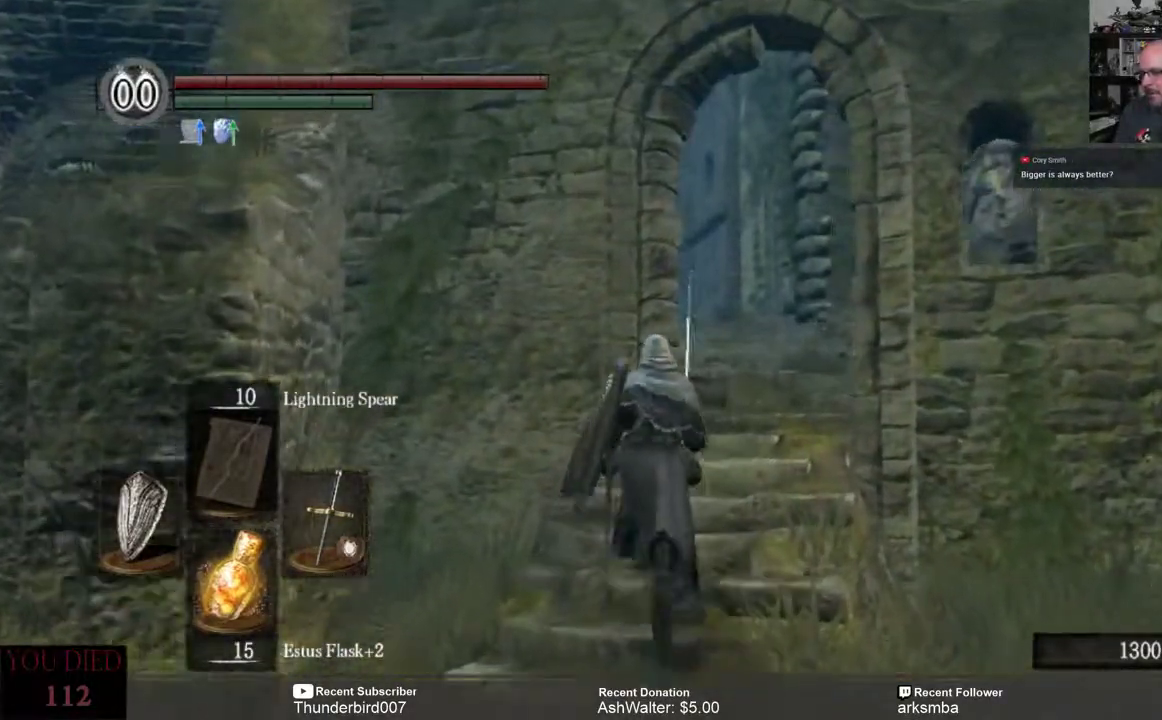
{"buttons": [], "left_stick": "up-right", "right_stick": "down-left", "events": [[250, "left_stick", "up-right"], [317, "right_stick", "down-left"]]}
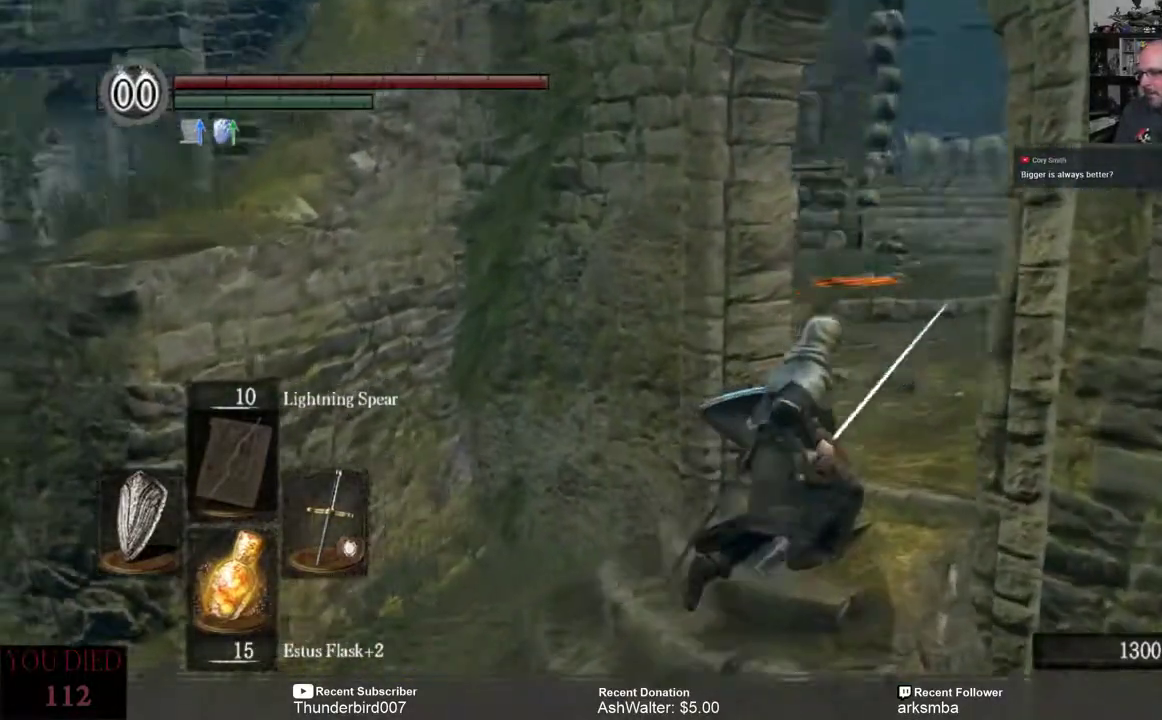
{"buttons": [], "left_stick": "up-right", "right_stick": "center", "events": [[17, "right_stick", "center"], [317, "right_stick", "left"], [450, "right_stick", "center"]]}
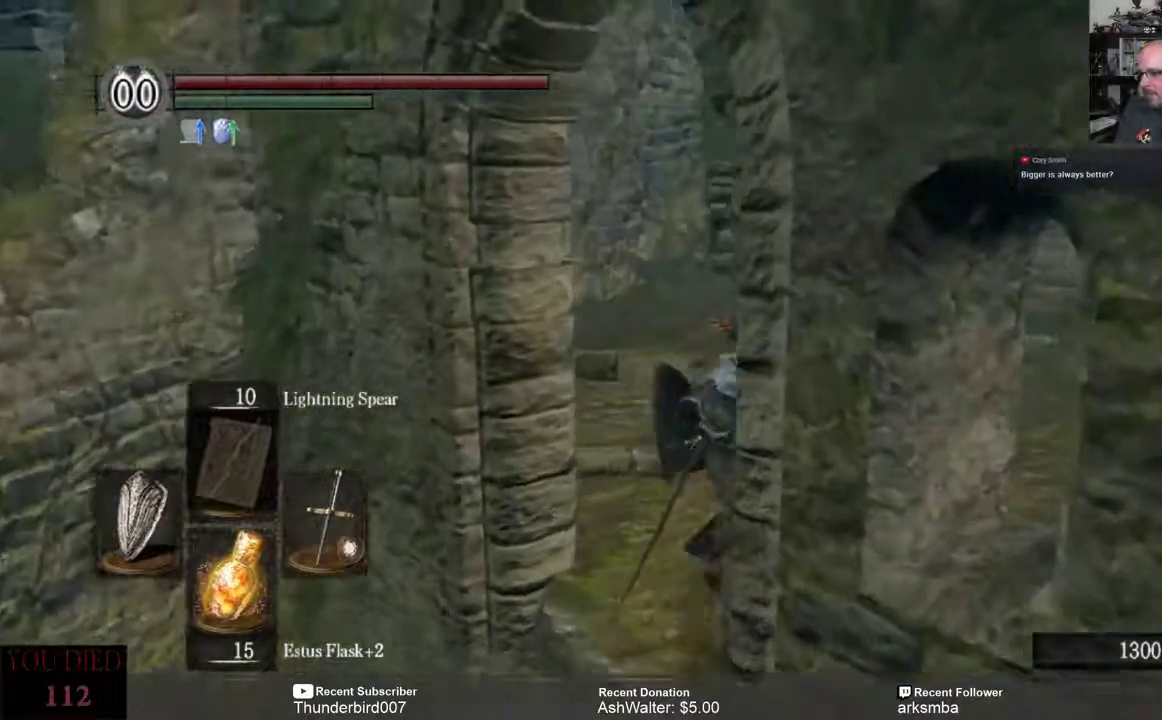
{"buttons": [], "left_stick": "up-right", "right_stick": "center", "events": []}
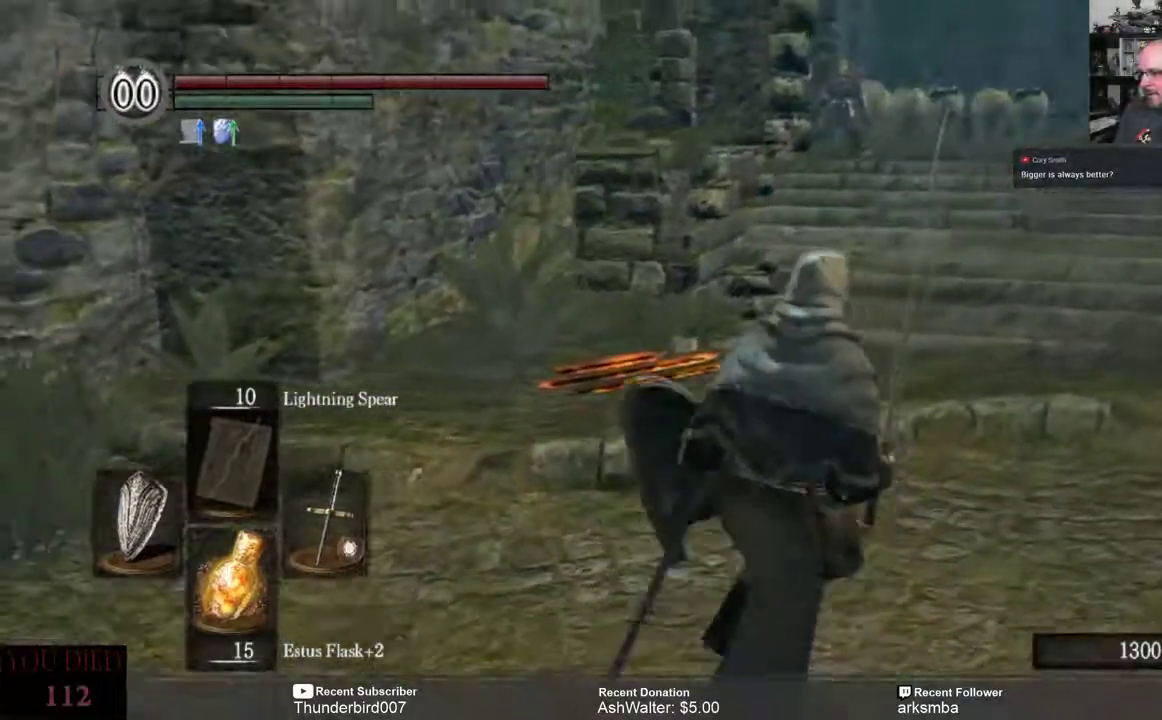
{"buttons": [], "left_stick": "up-right", "right_stick": "center", "events": []}
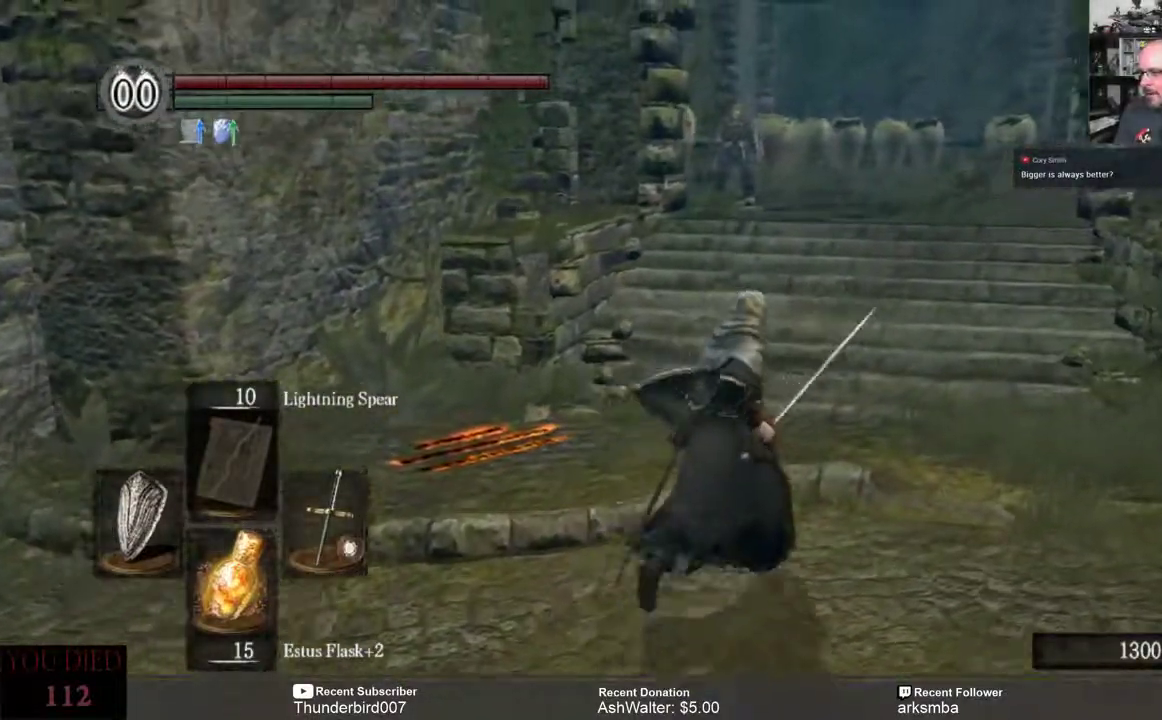
{"buttons": [], "left_stick": "up", "right_stick": "center", "events": [[317, "left_stick", "up"]]}
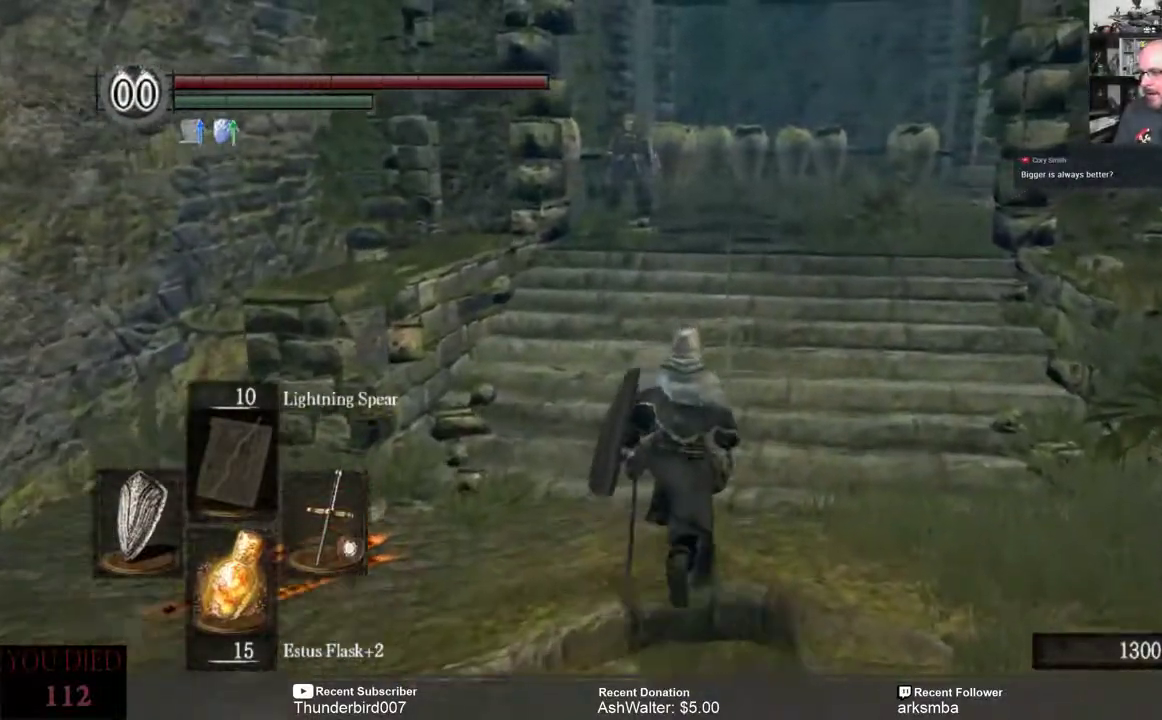
{"buttons": [], "left_stick": "up", "right_stick": "center", "events": []}
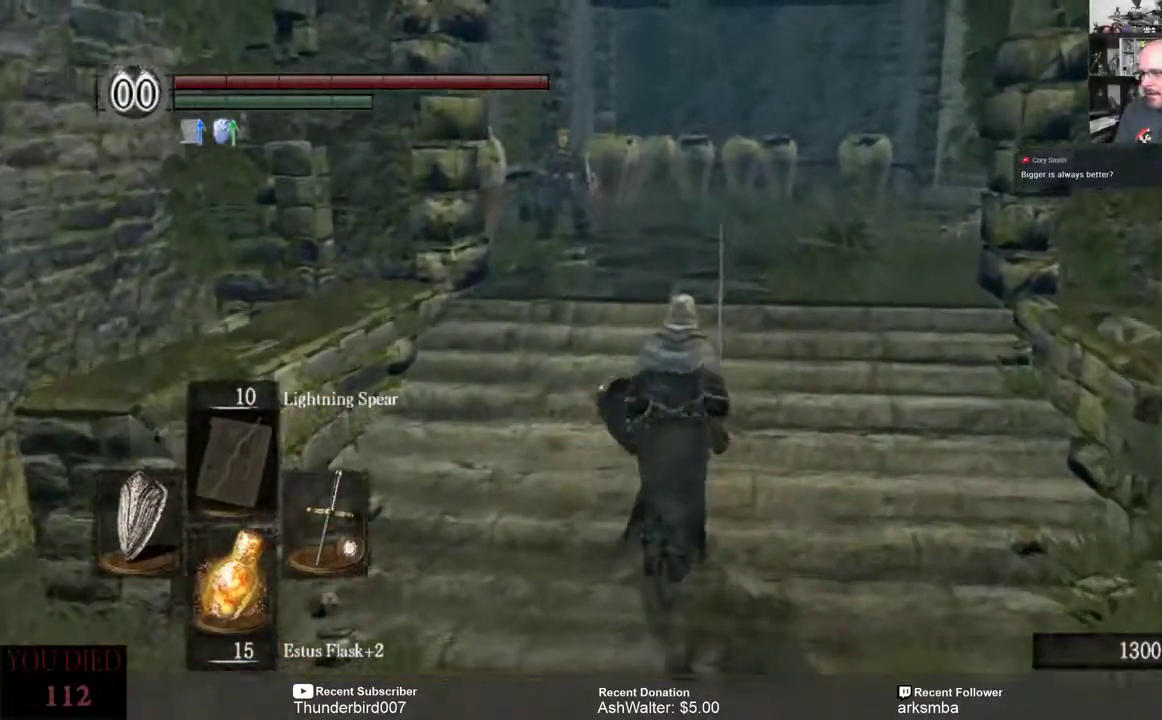
{"buttons": [], "left_stick": "up", "right_stick": "center", "events": []}
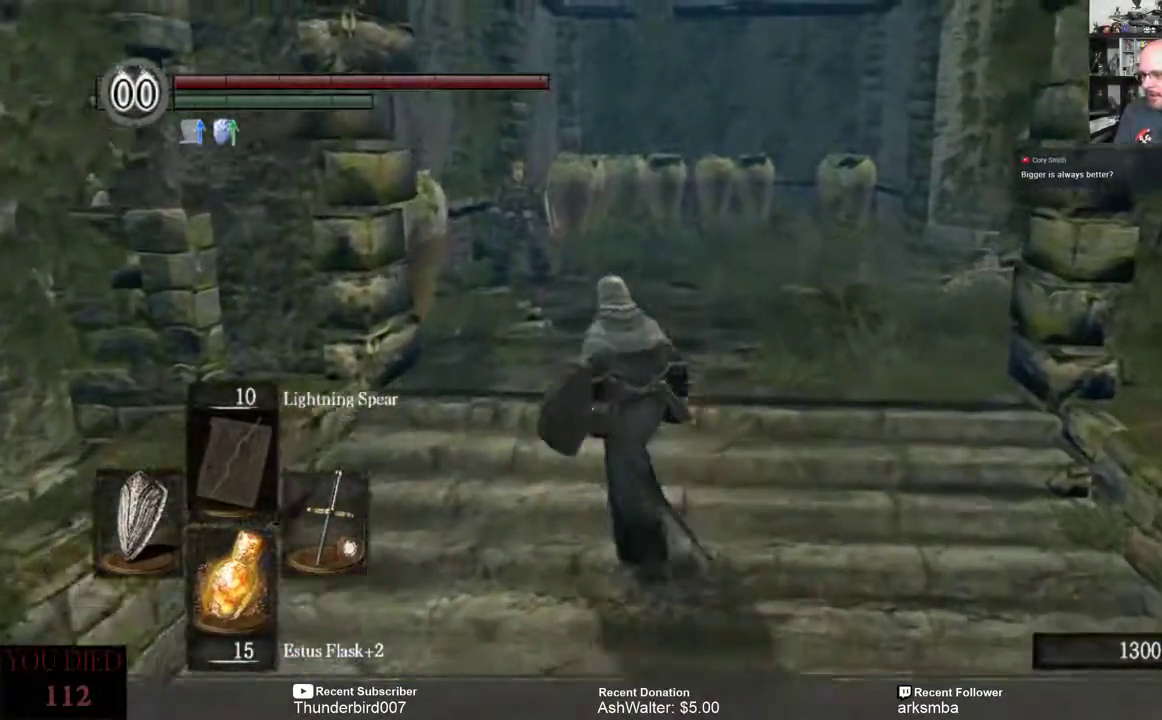
{"buttons": [], "left_stick": "up", "right_stick": "center", "events": []}
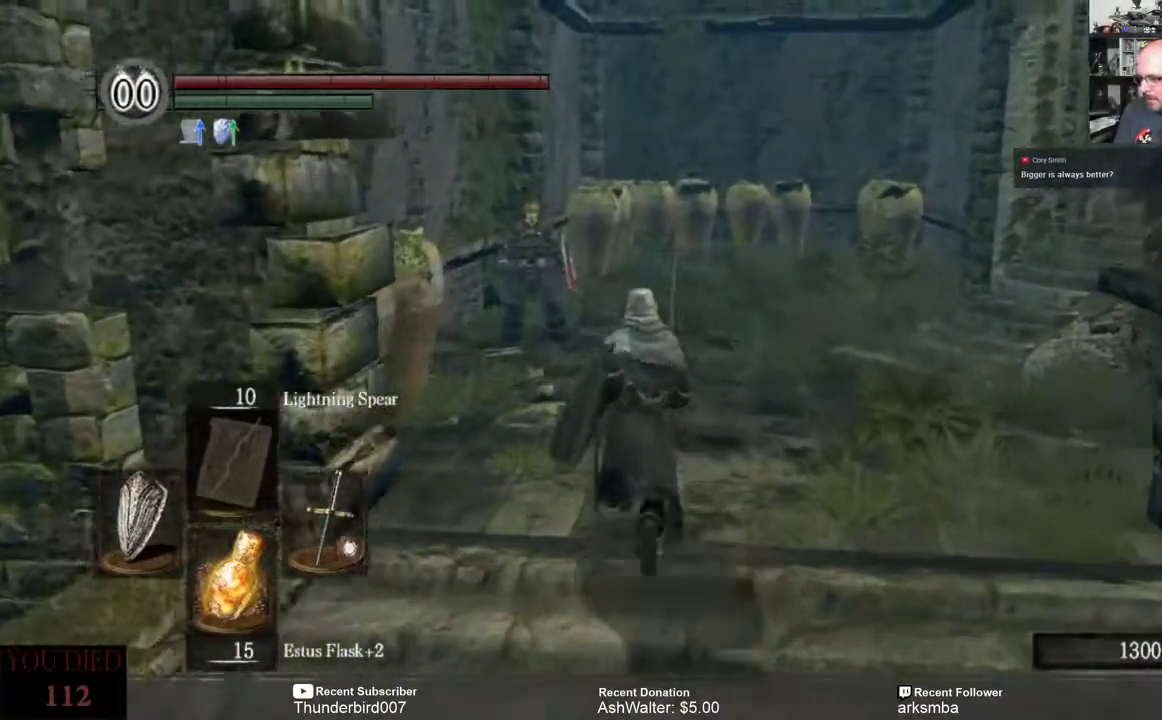
{"buttons": [], "left_stick": "up", "right_stick": "center", "events": [[317, "right_stick", "down"], [500, "right_stick", "center"]]}
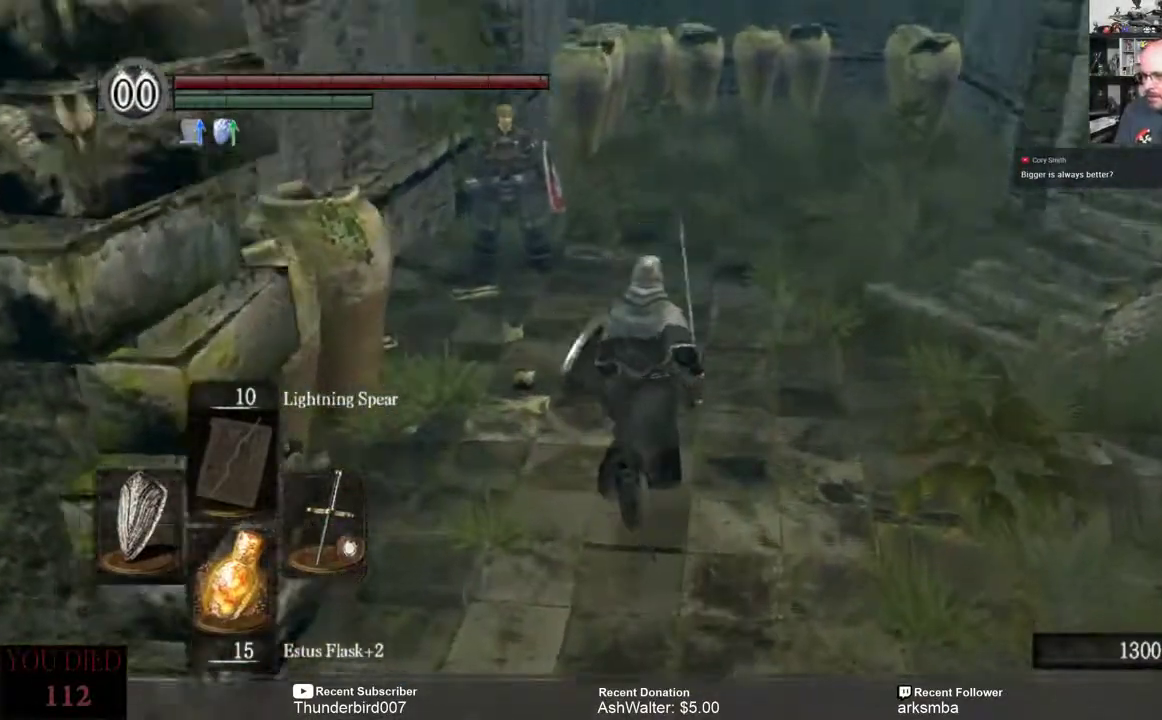
{"buttons": [], "left_stick": "up", "right_stick": "center", "events": []}
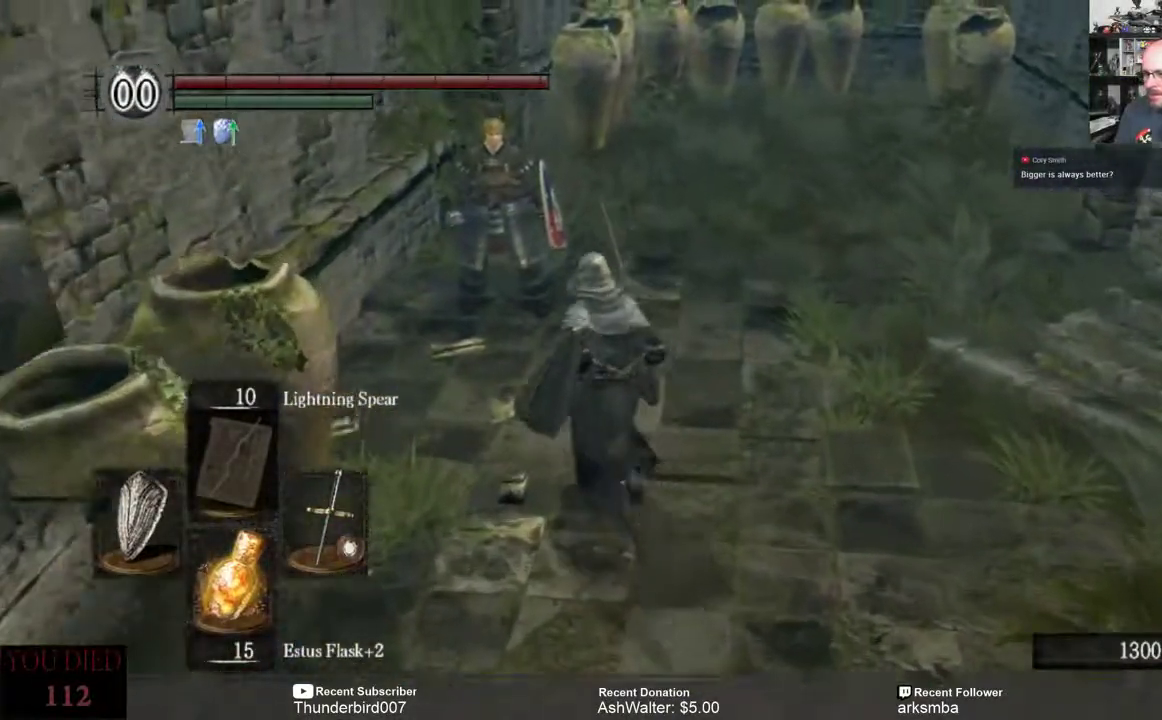
{"buttons": [], "left_stick": "up", "right_stick": "down-right", "events": [[350, "right_stick", "down-right"]]}
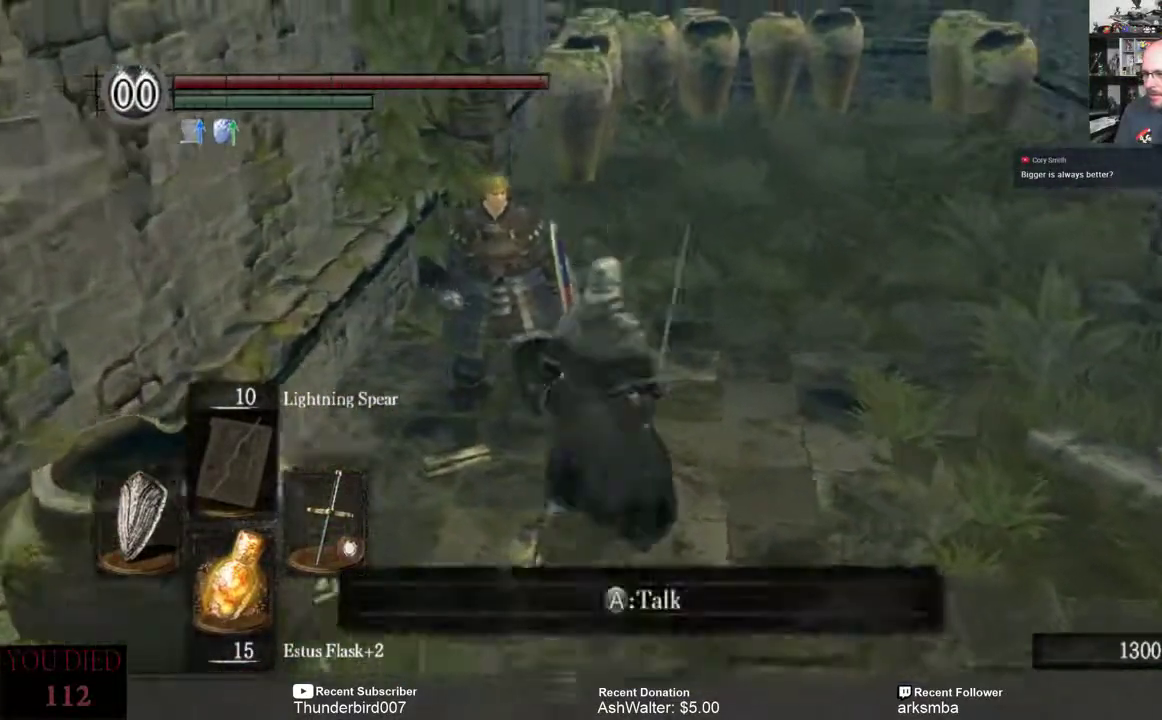
{"buttons": [], "left_stick": "right", "right_stick": "right", "events": [[50, "left_stick", "up-right"], [317, "left_stick", "right"], [317, "right_stick", "right"]]}
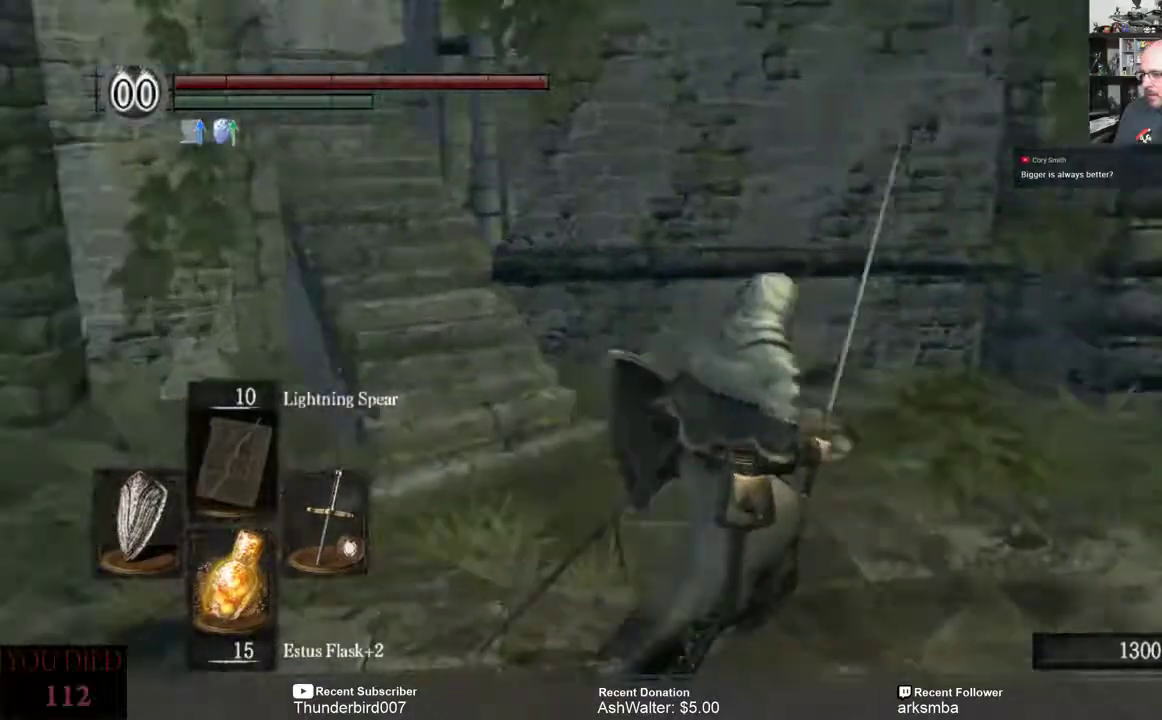
{"buttons": [], "left_stick": "up", "right_stick": "right", "events": [[83, "left_stick", "up"], [117, "right_stick", "center"], [383, "right_stick", "right"]]}
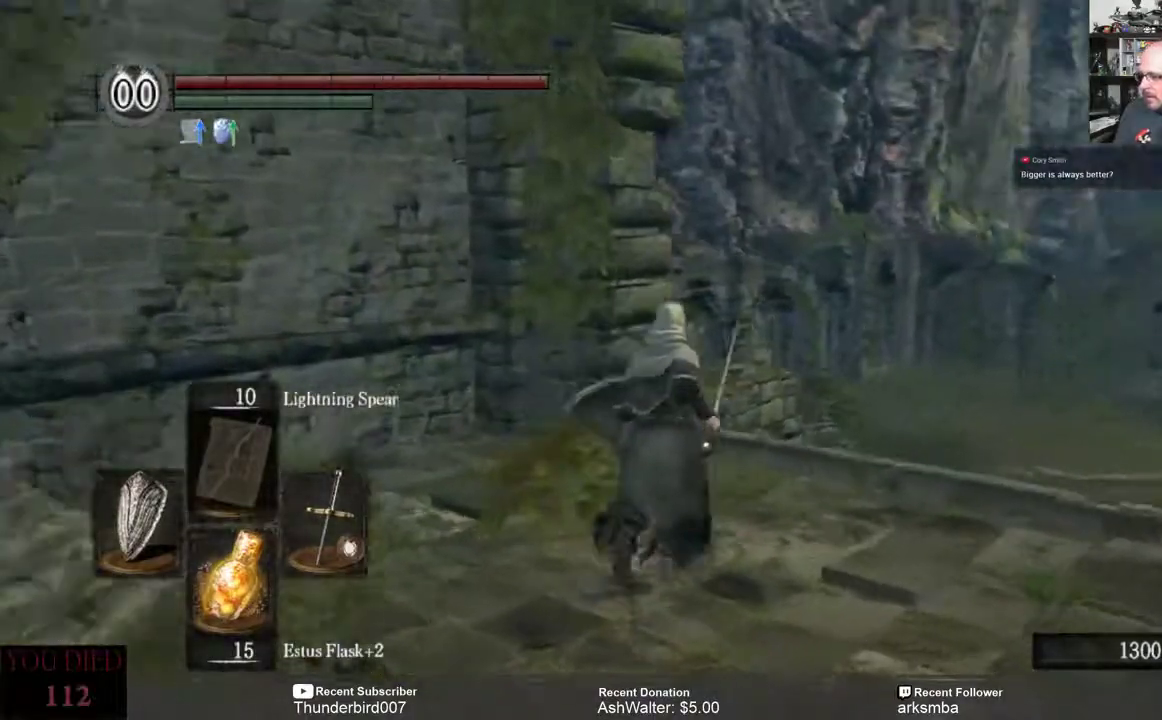
{"buttons": [], "left_stick": "up-right", "right_stick": "center", "events": [[183, "right_stick", "center"], [417, "left_stick", "up-right"]]}
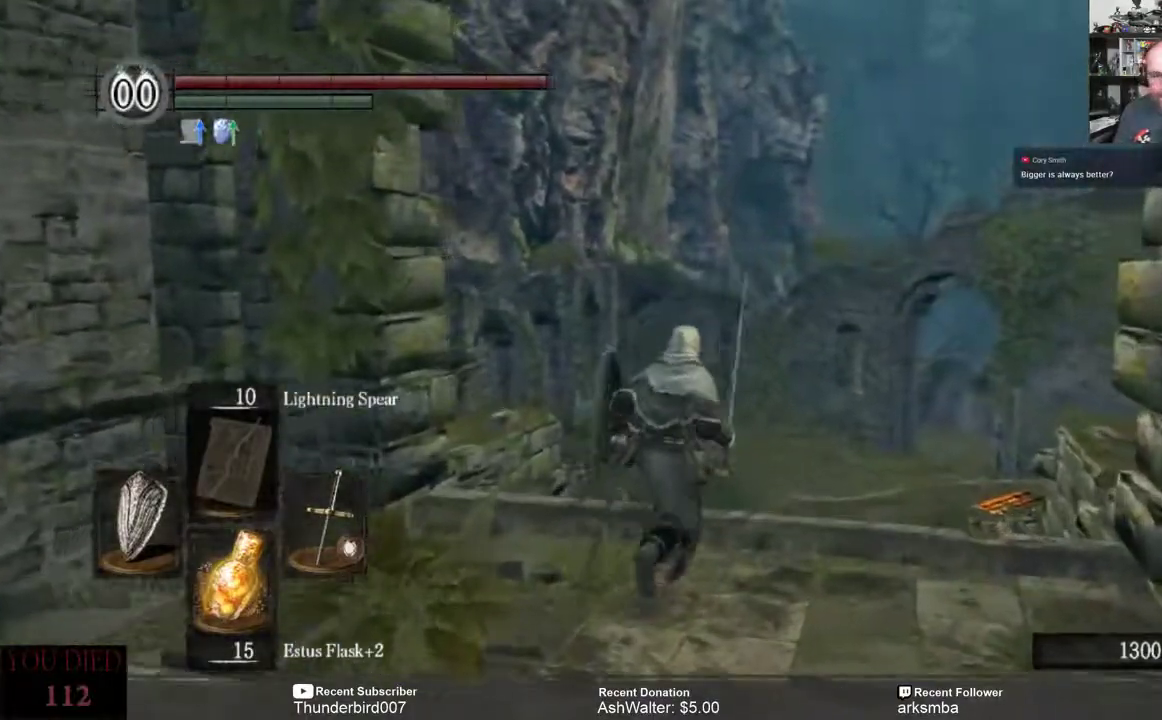
{"buttons": [], "left_stick": "center", "right_stick": "center", "events": [[117, "left_stick", "center"]]}